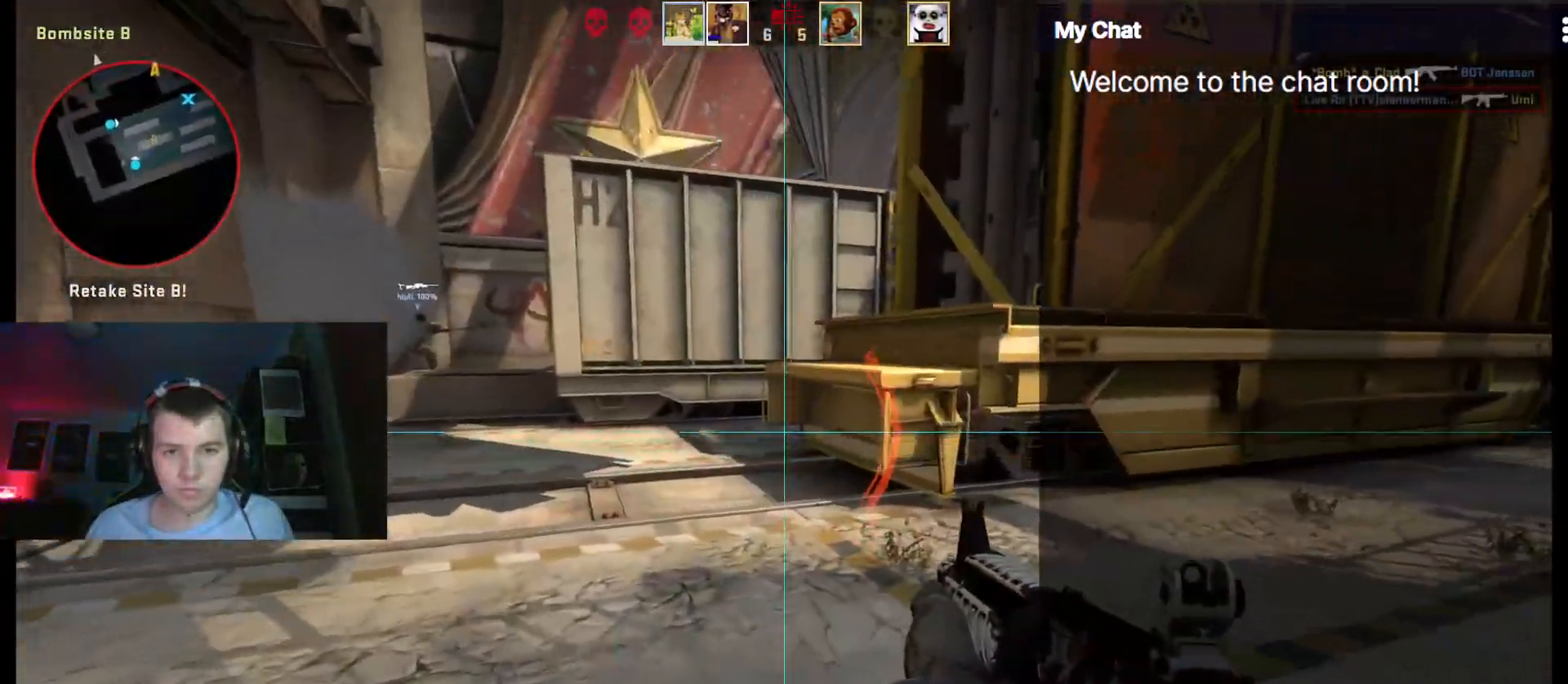
Gameplay with keyboard; each line is a JSON object with the keys held at the frame after it. "events" lists presses ("down") and releases ("up") of ".", "/", "0", "1", "2", "3", "4", "5", "6", "7", "8", "9", "a", "alt_l", "alt_r", "b", "backslash", "backspace", "c", "caps_lock", "comma", "ctrl", "d", "e", "equals", "escape", "f", "f1", "f10", "f11", "f12", "f2", "f3", "f4", "f5", "f6", "f7", "f8", "f9", "g", "h", "i", "j", "k", "l", "lbracket", "m", "minus", "n", "o", "p", "q", "quote", "r", "rbracket", "return", "s", "semicolon", "shift_l", "shift_r", "space", "super", "t", "tab", "tilde", "u", "v", "w", "x", "y" and "z" between this image and that frame as [ms after this image, input, new state], when the widget could be followed in between. No other keys are recorded. Mouse input is not recorded.
{"keys": ["a"]}
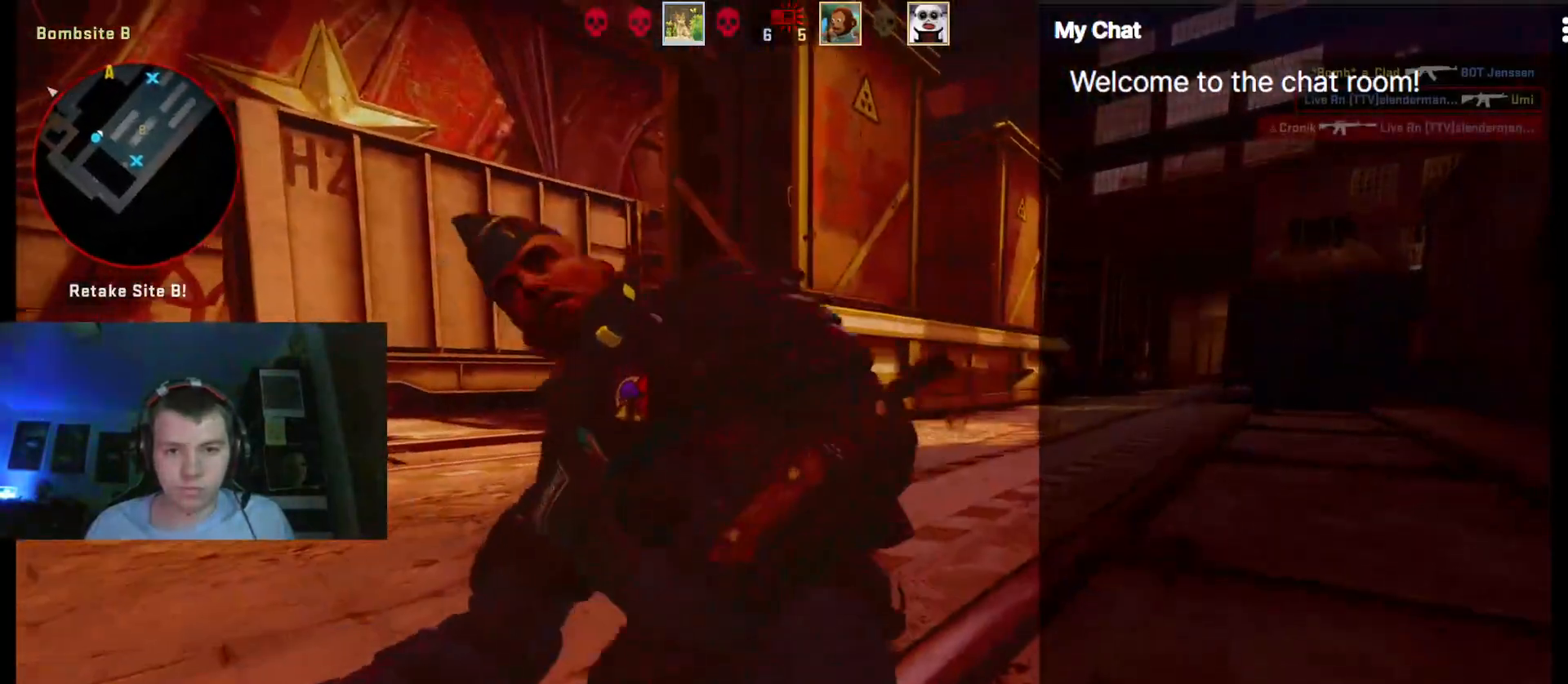
{"keys": [], "events": [[100, "a", "up"]]}
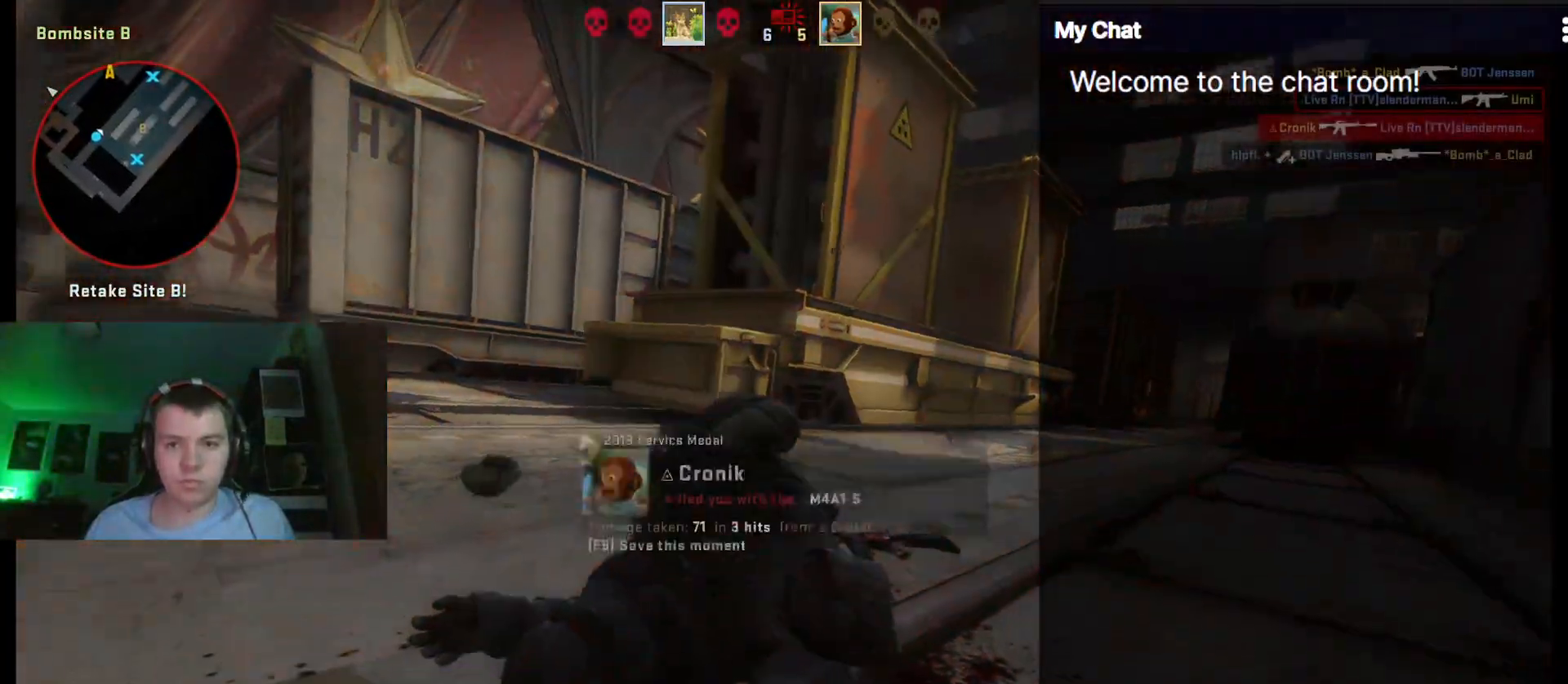
{"keys": [], "events": [[350, "space", "down"], [483, "space", "up"]]}
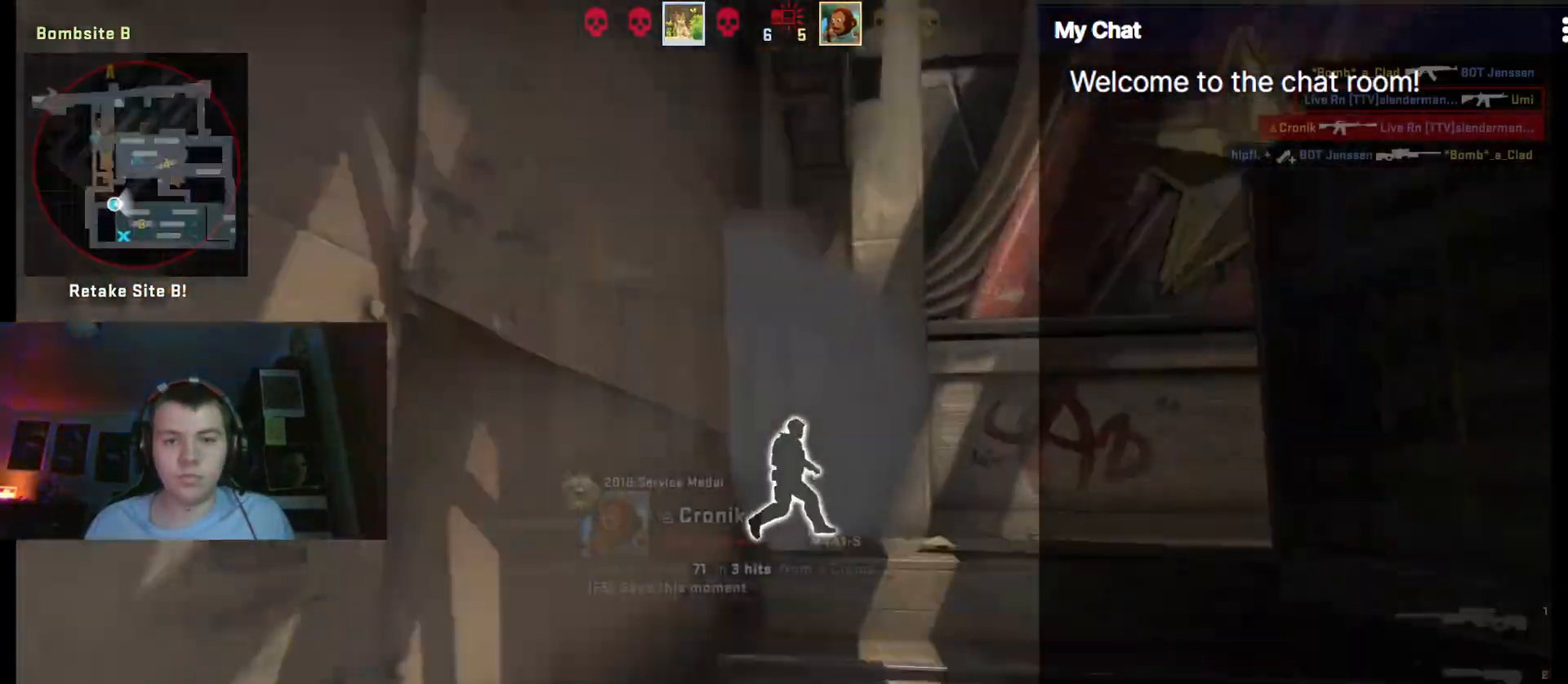
{"keys": [], "events": []}
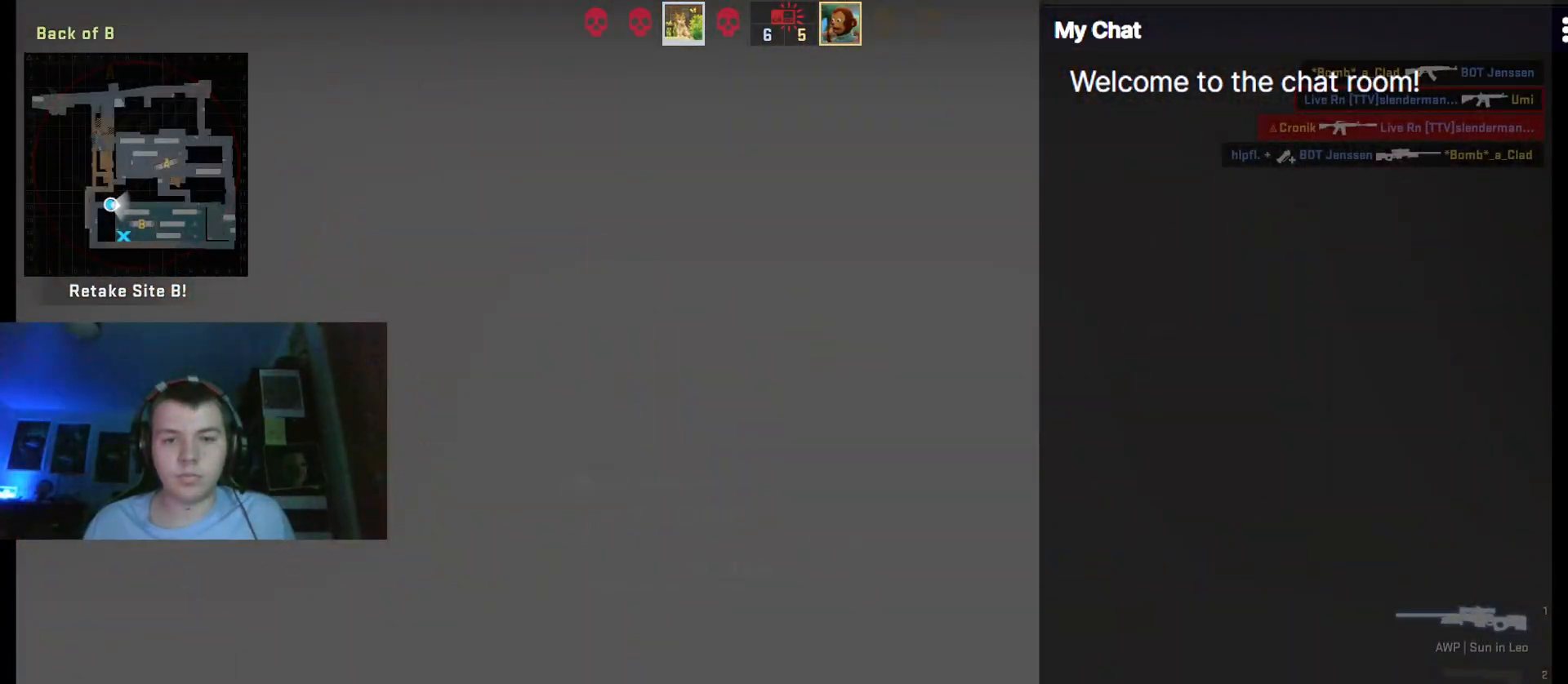
{"keys": [], "events": []}
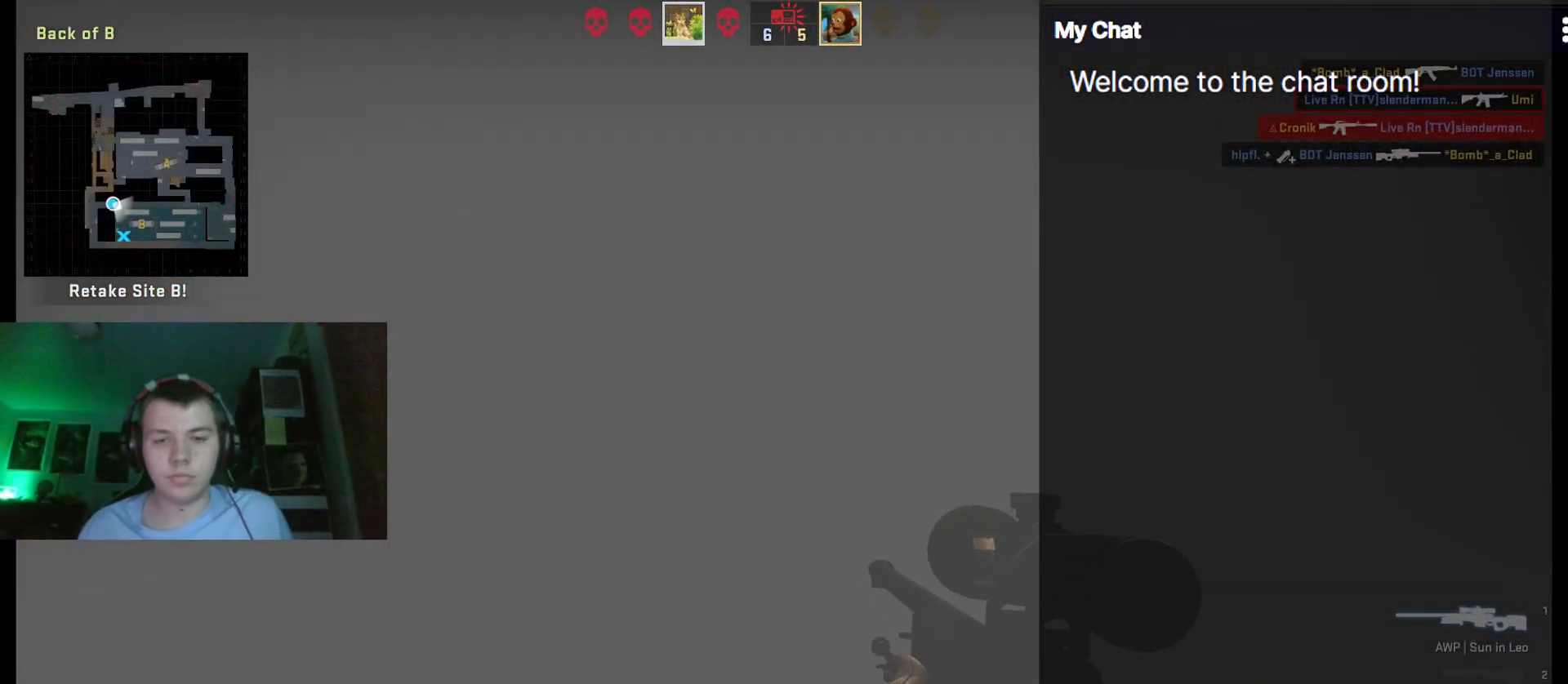
{"keys": [], "events": []}
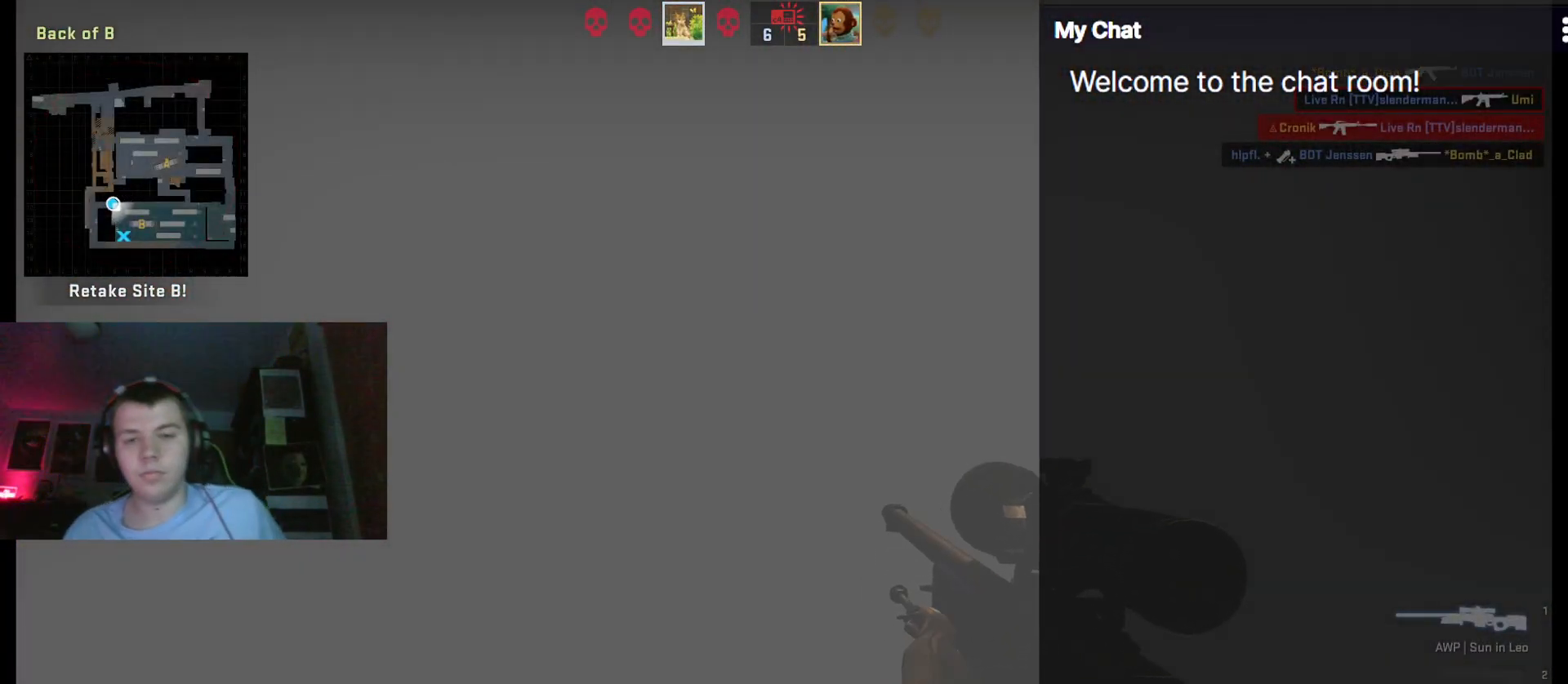
{"keys": [], "events": []}
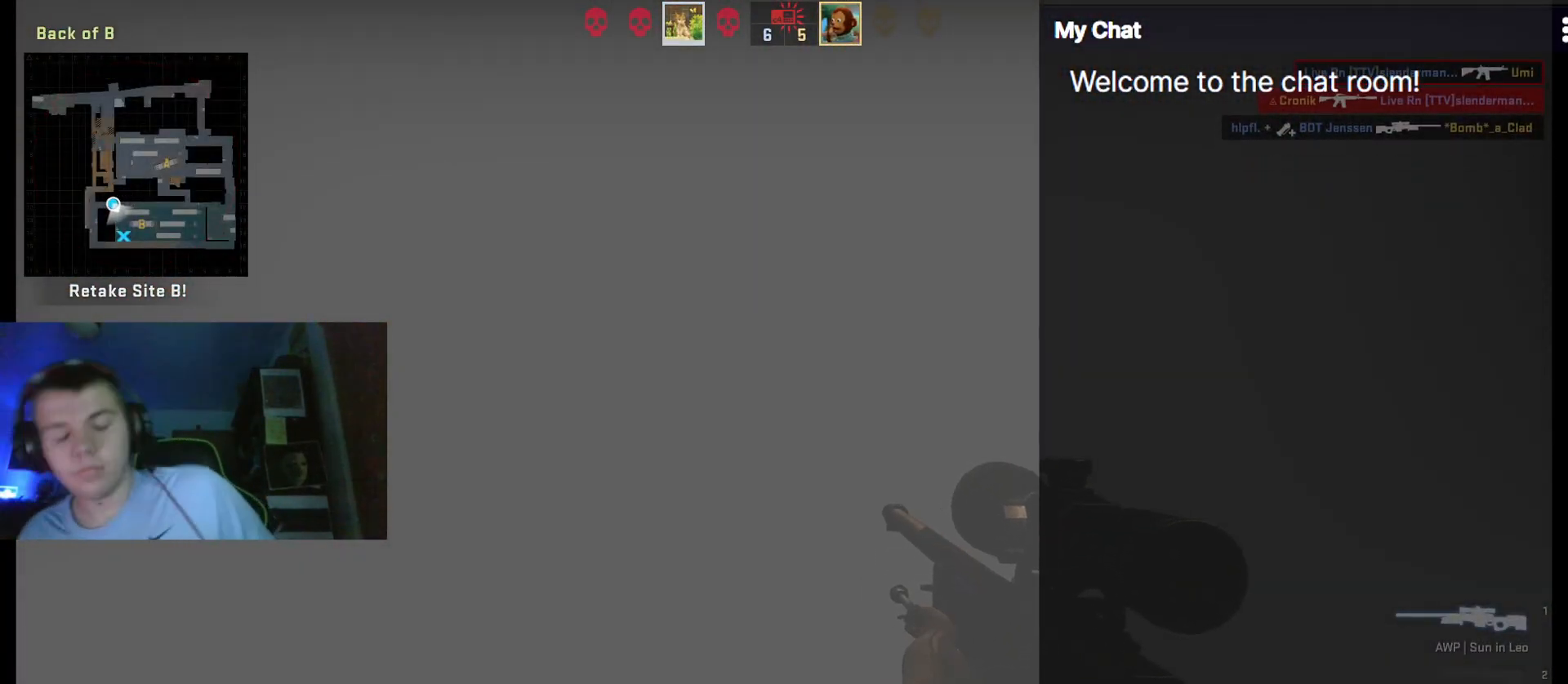
{"keys": [], "events": []}
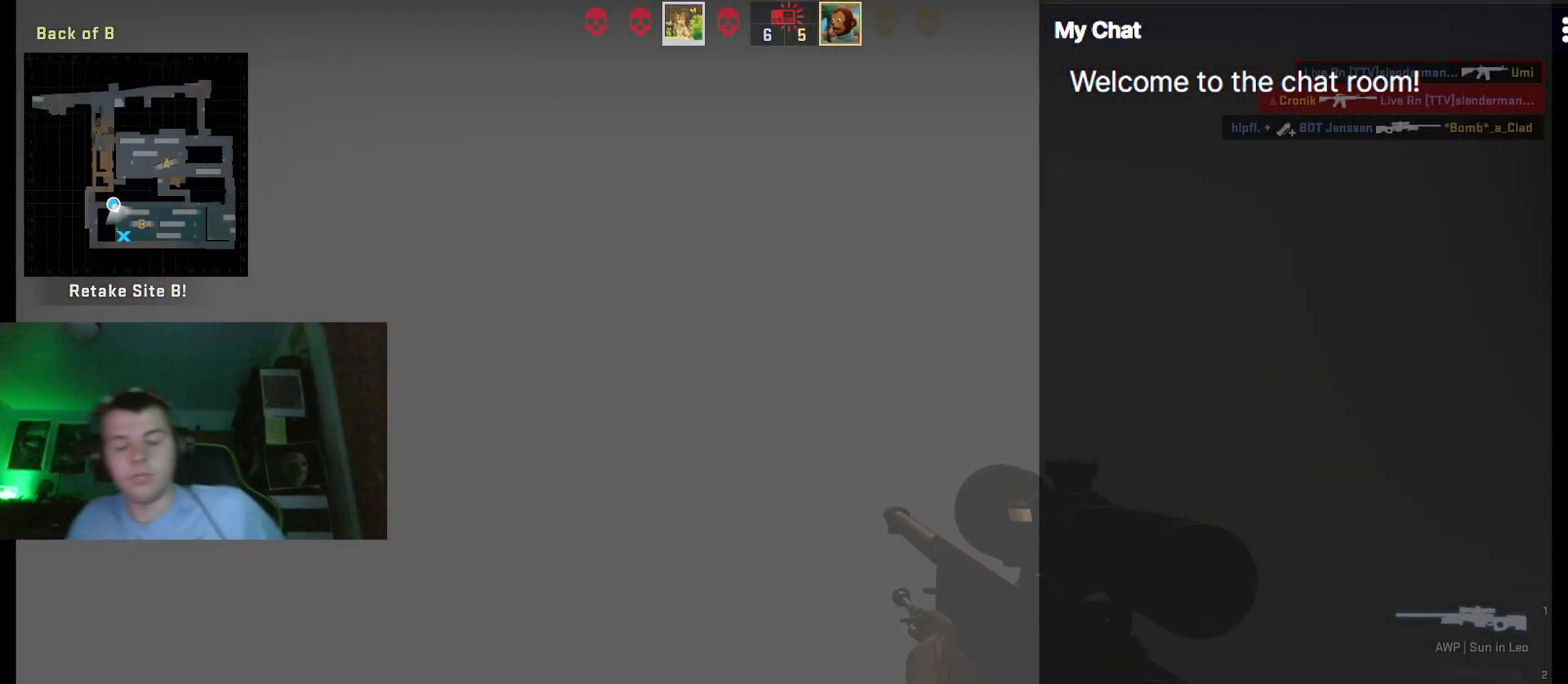
{"keys": [], "events": []}
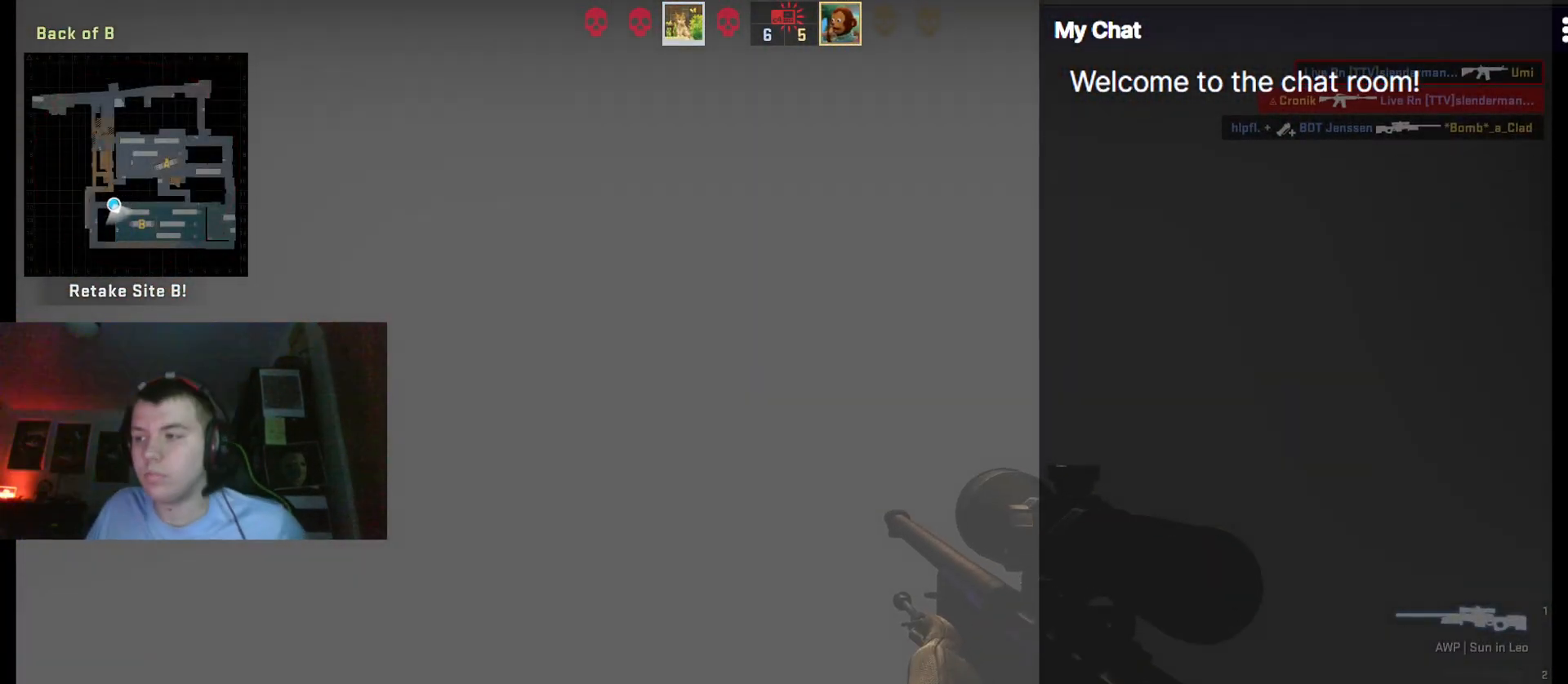
{"keys": [], "events": []}
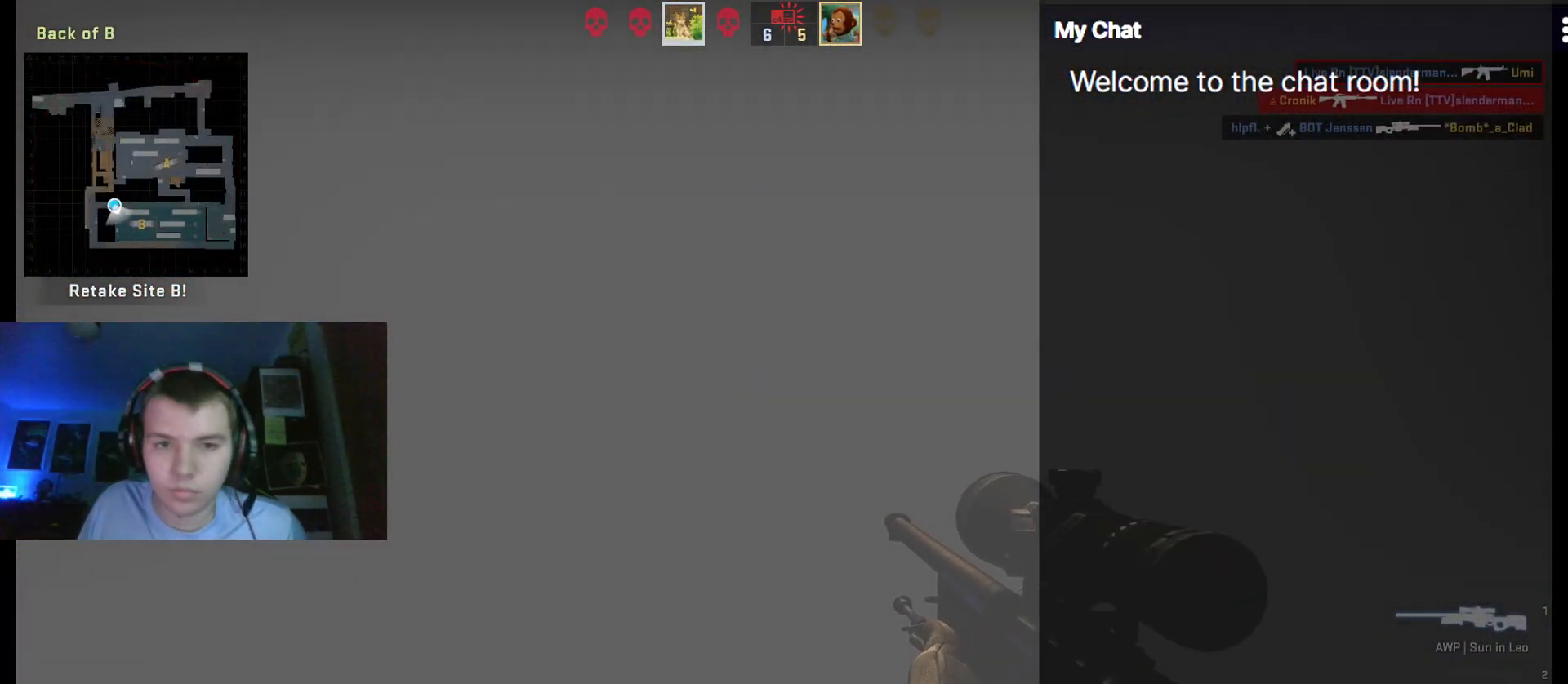
{"keys": ["q"], "events": [[333, "q", "down"]]}
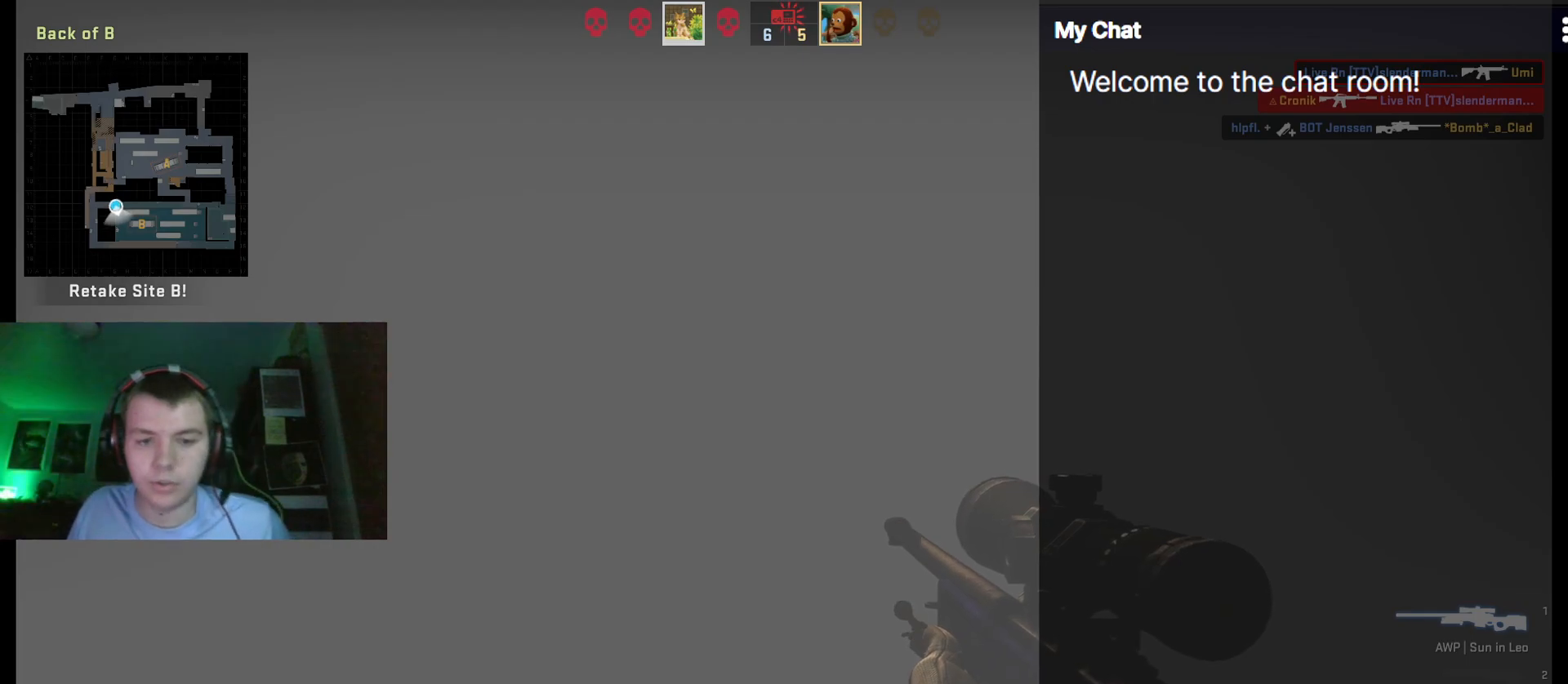
{"keys": ["q"], "events": []}
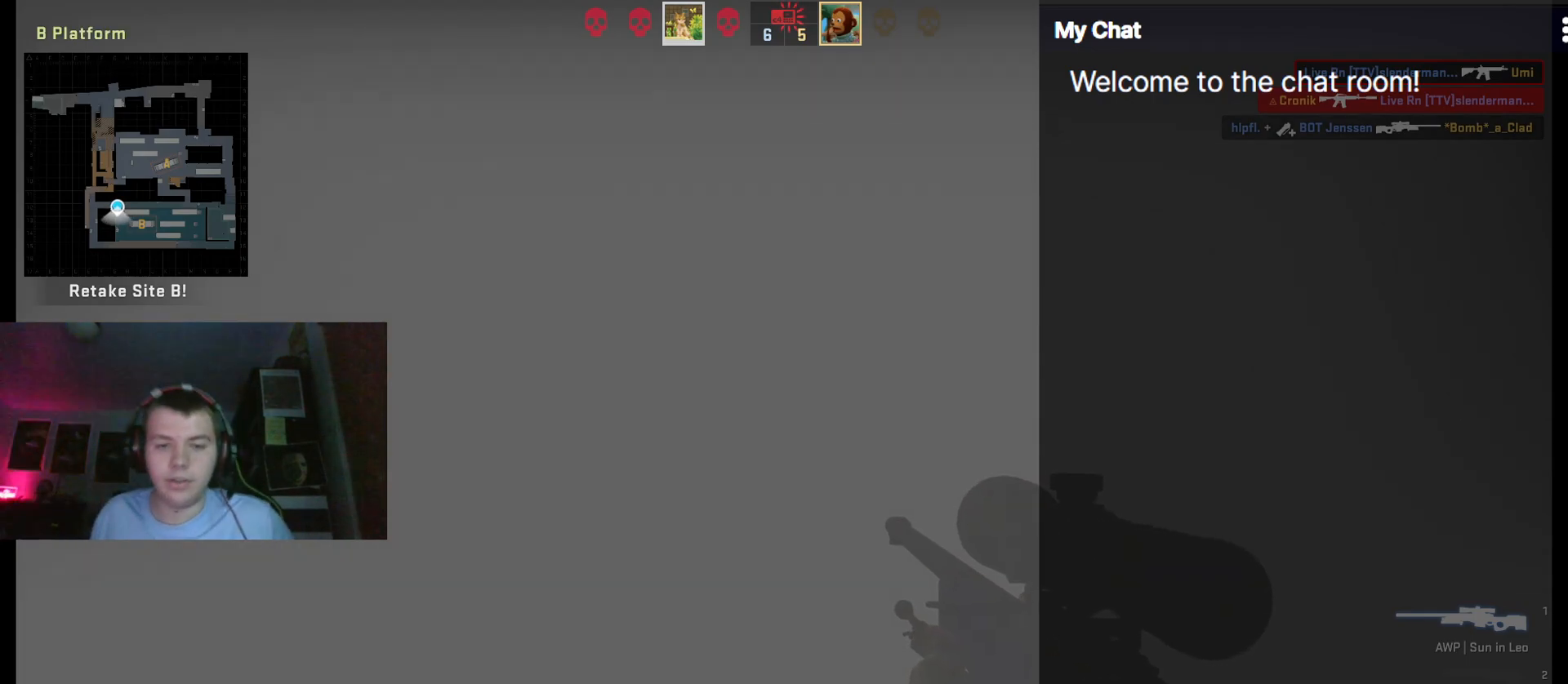
{"keys": ["q"], "events": []}
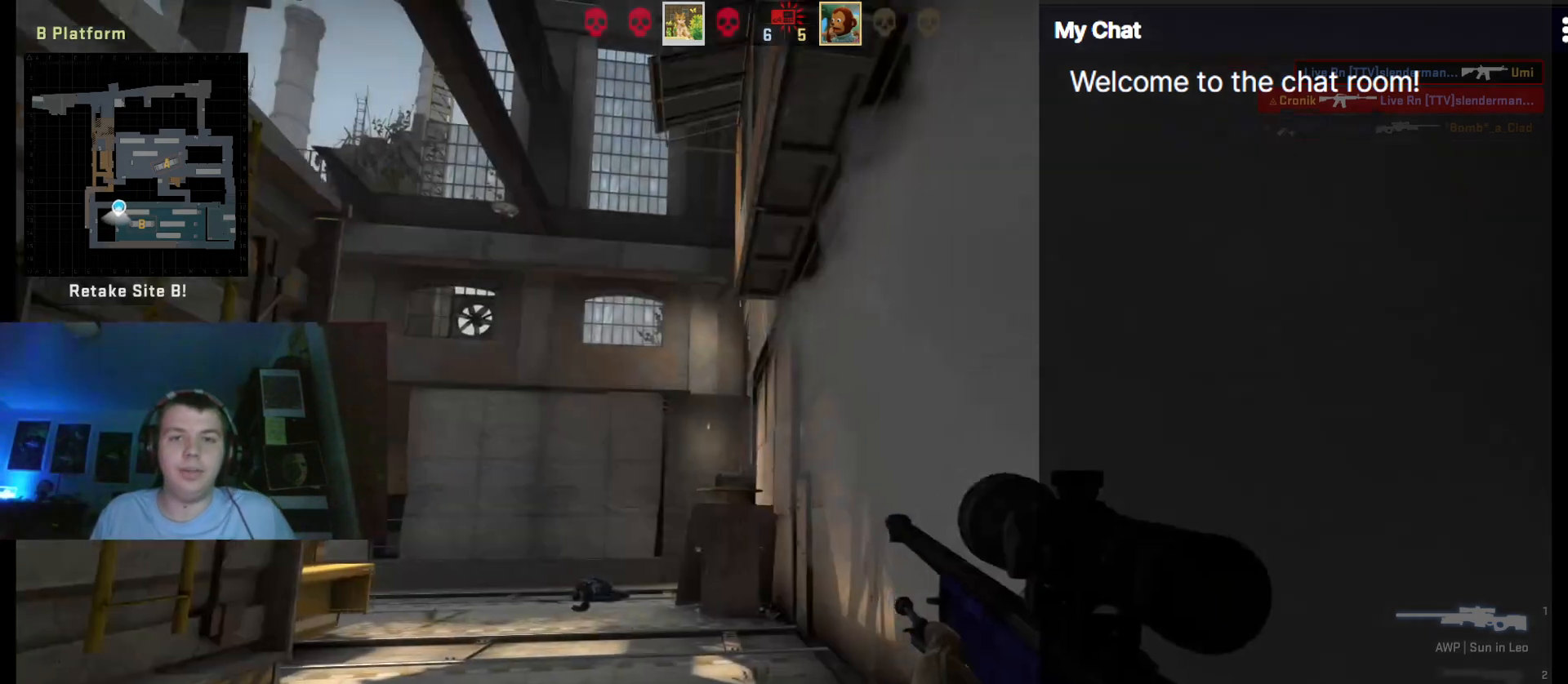
{"keys": ["q"], "events": []}
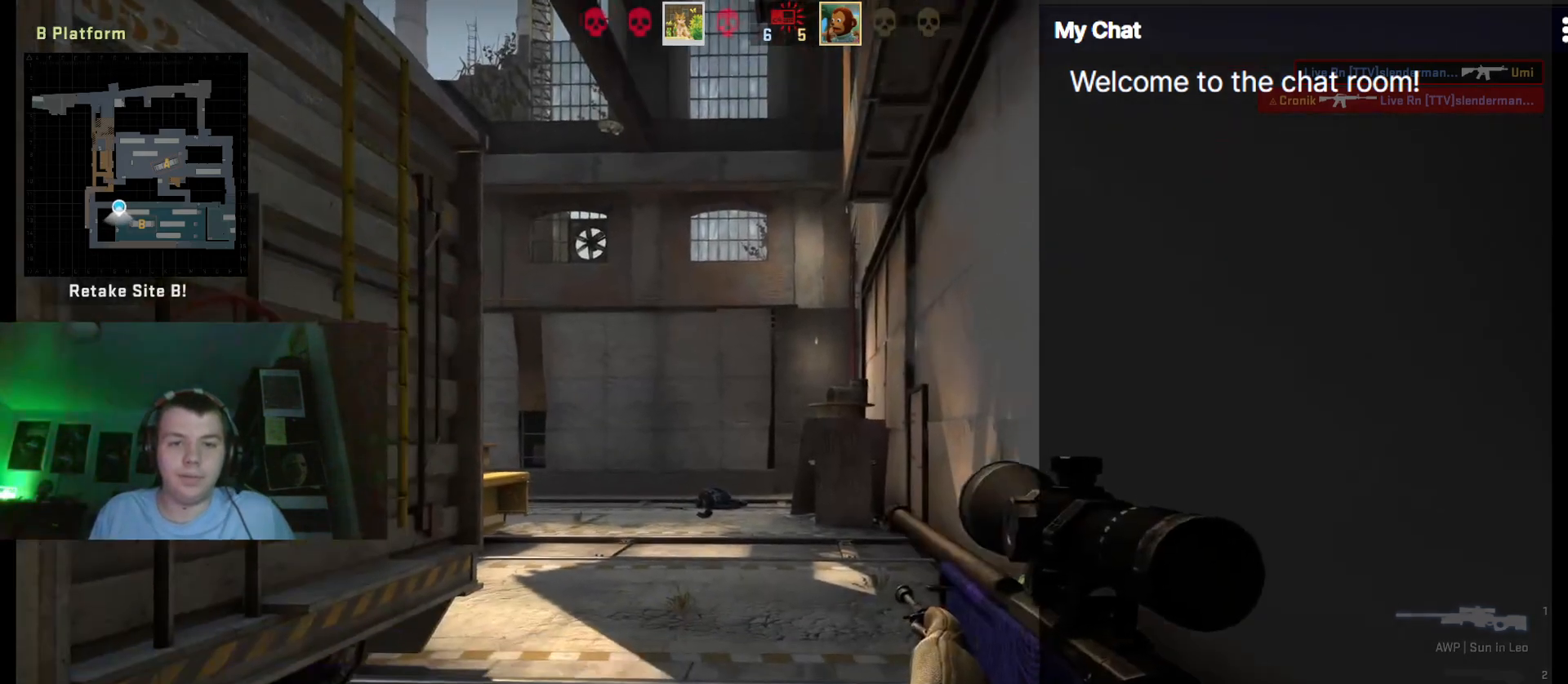
{"keys": [], "events": [[50, "q", "up"]]}
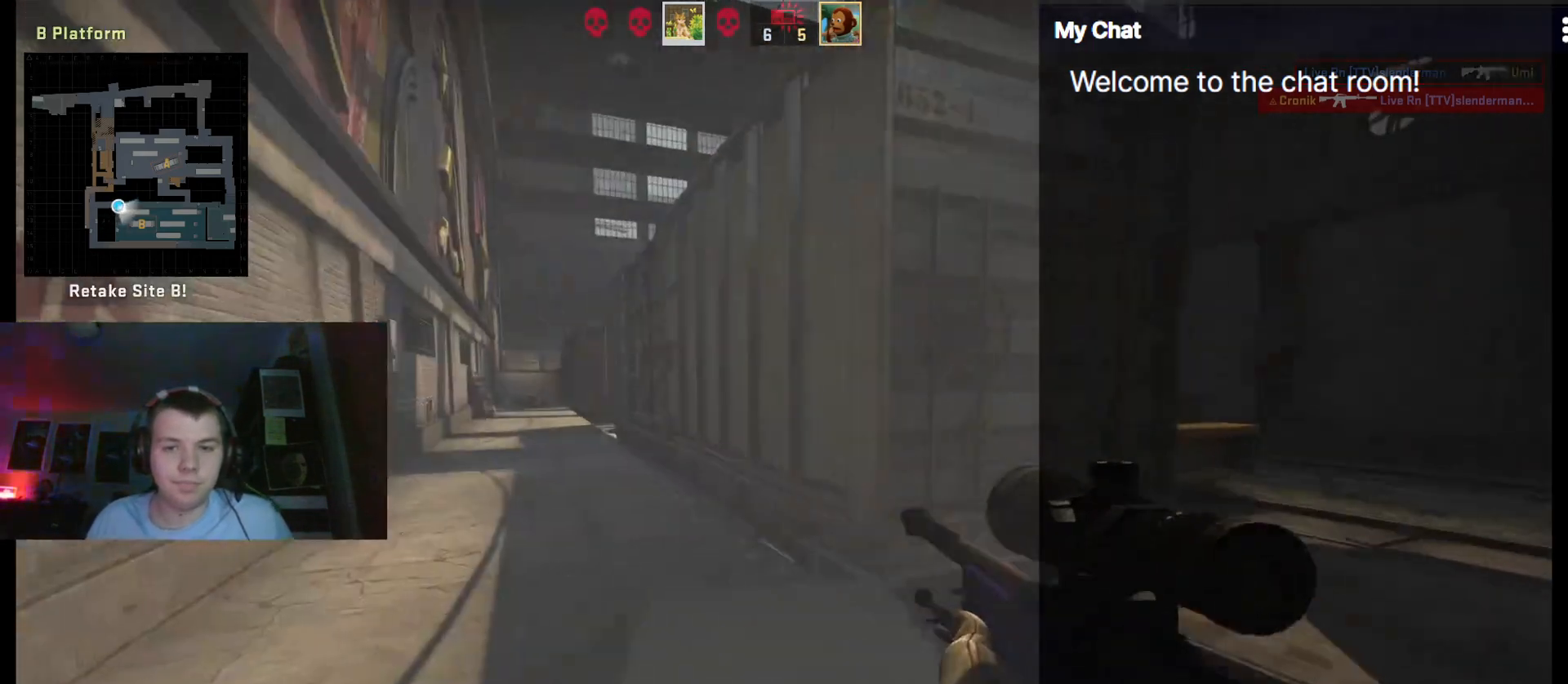
{"keys": [], "events": []}
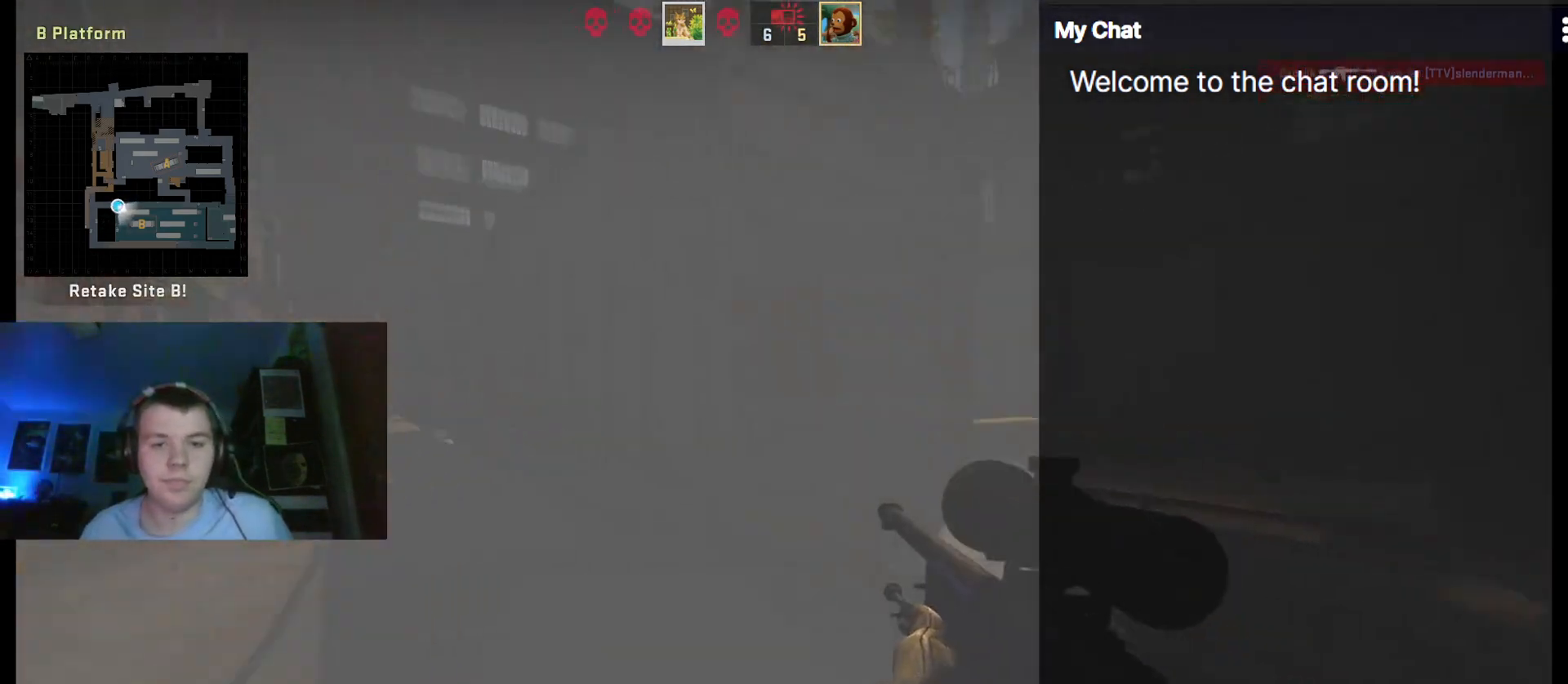
{"keys": [], "events": []}
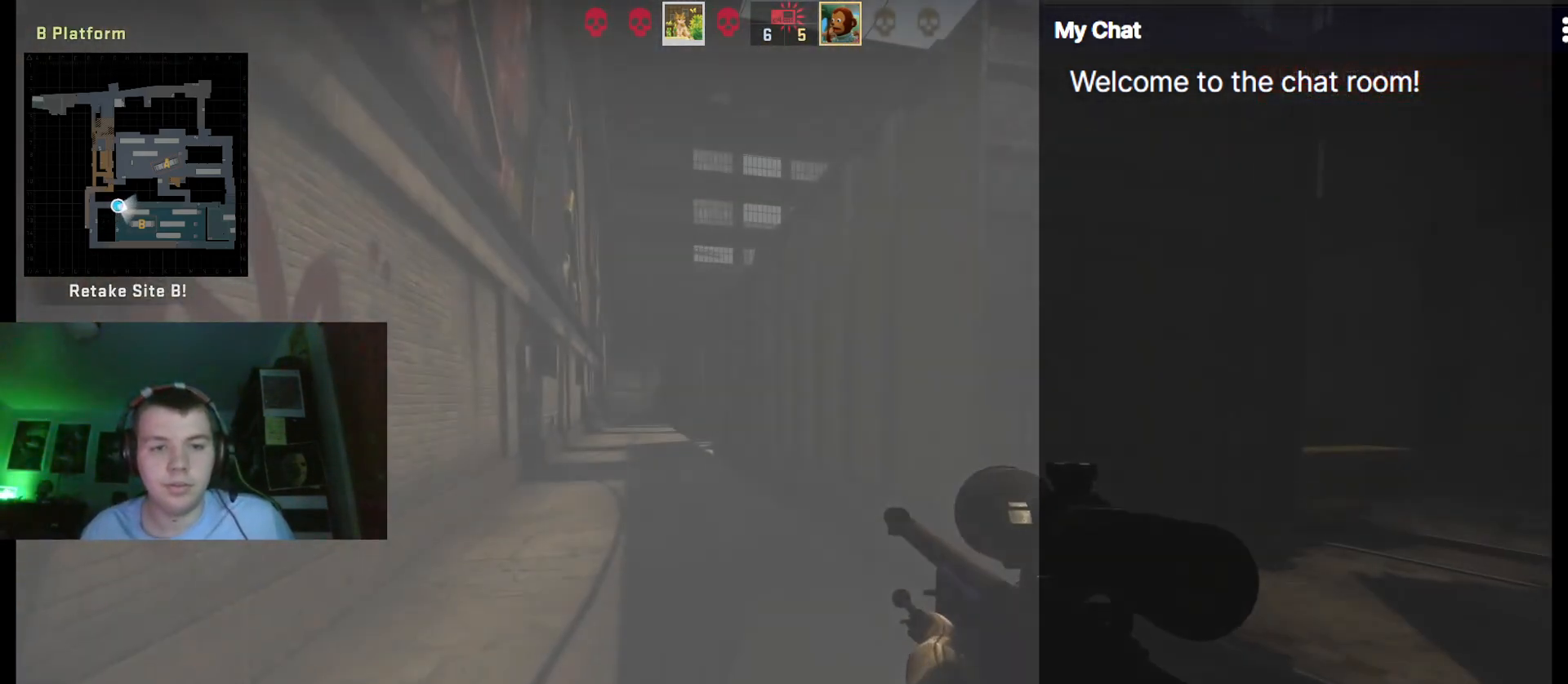
{"keys": ["q"], "events": [[217, "q", "down"]]}
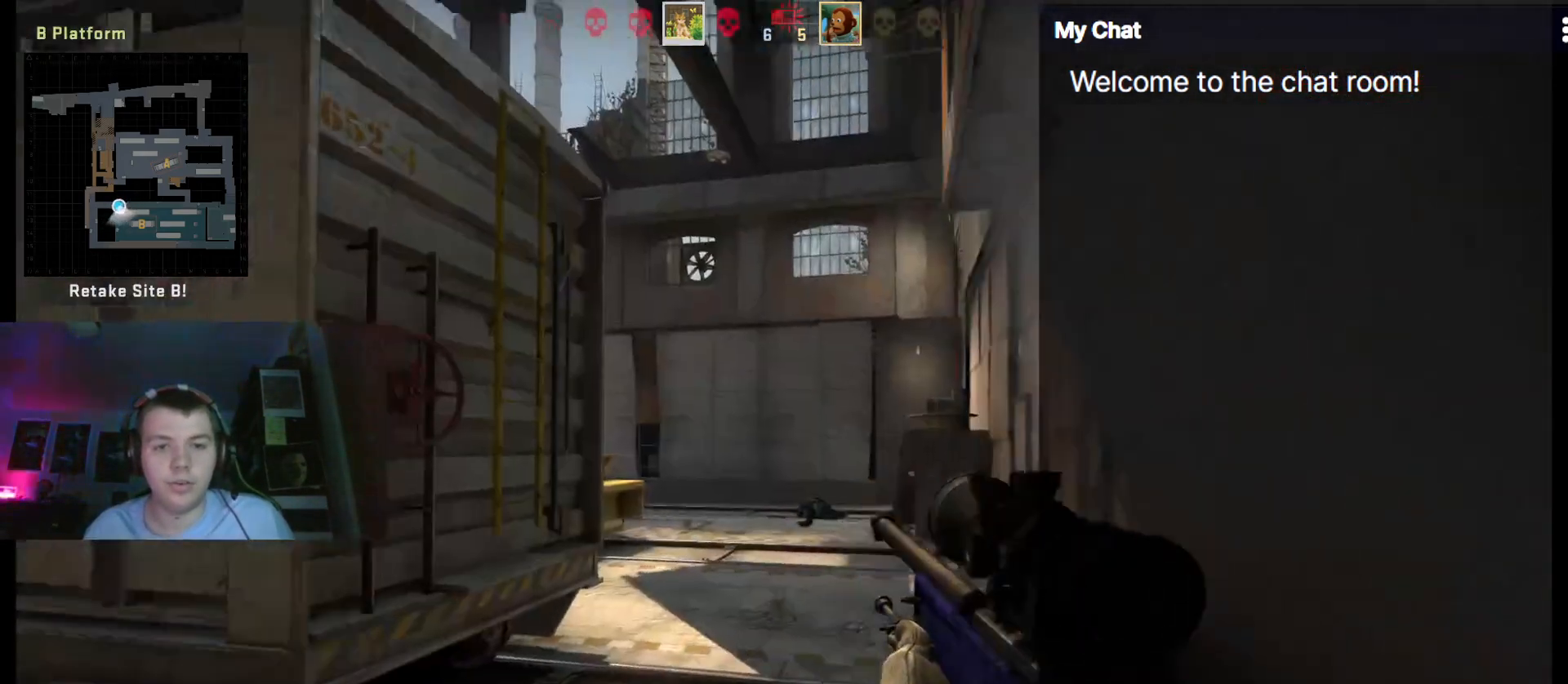
{"keys": ["q"], "events": []}
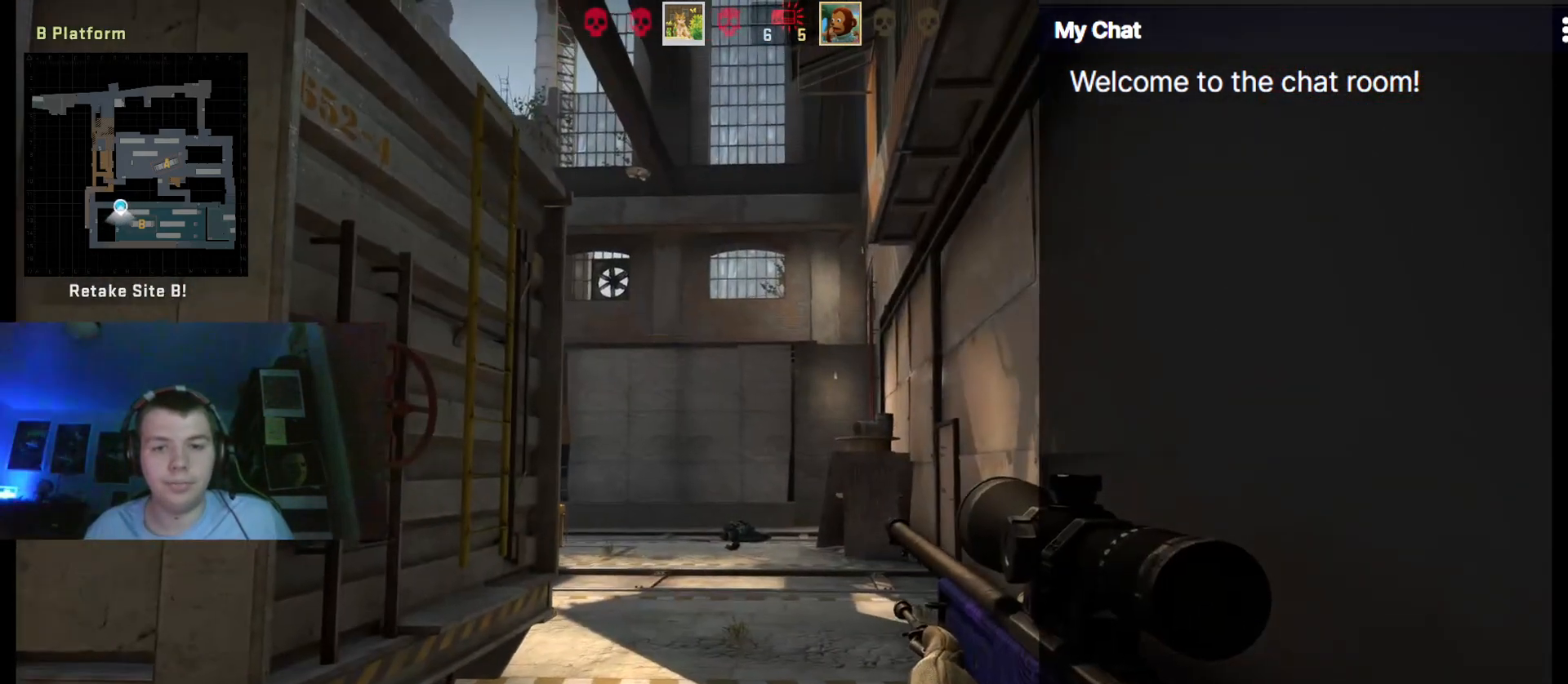
{"keys": [], "events": [[33, "q", "up"]]}
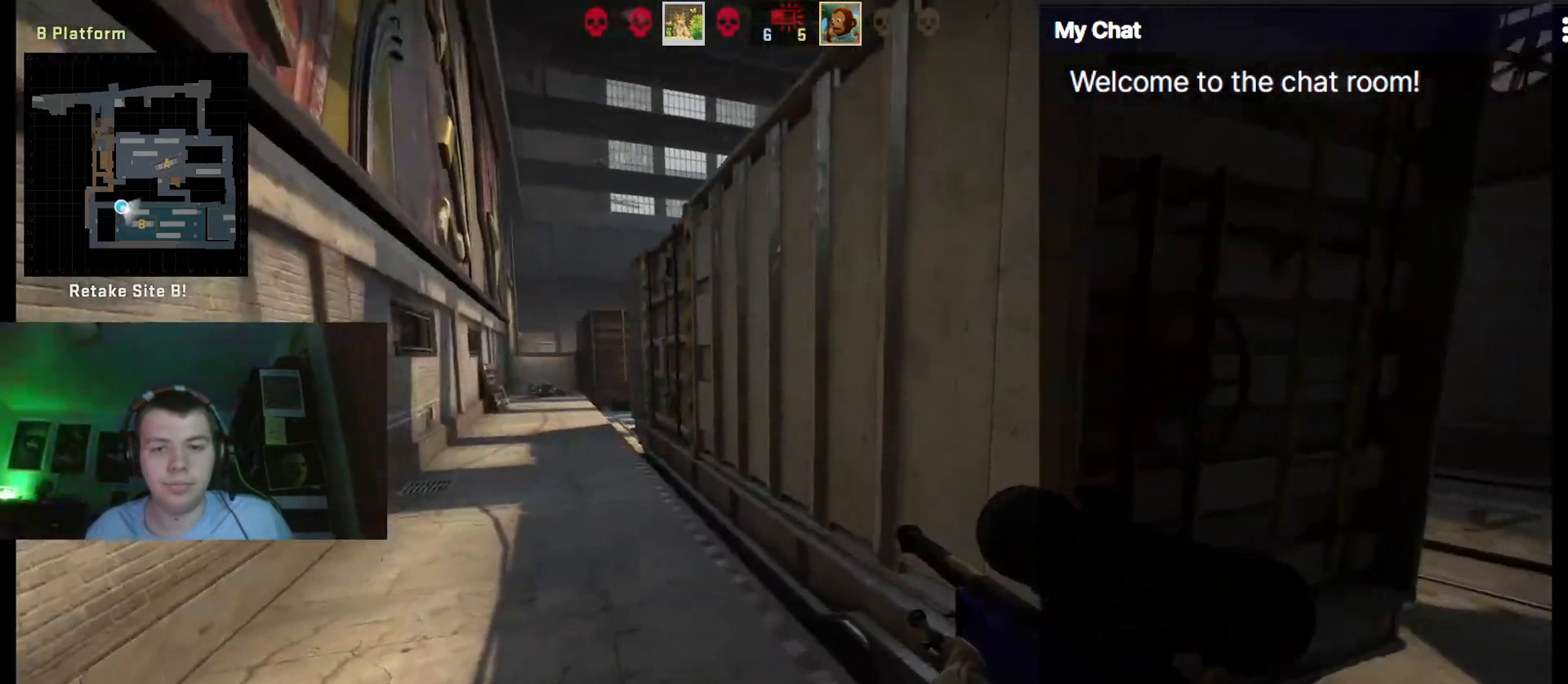
{"keys": ["q"], "events": [[100, "q", "down"]]}
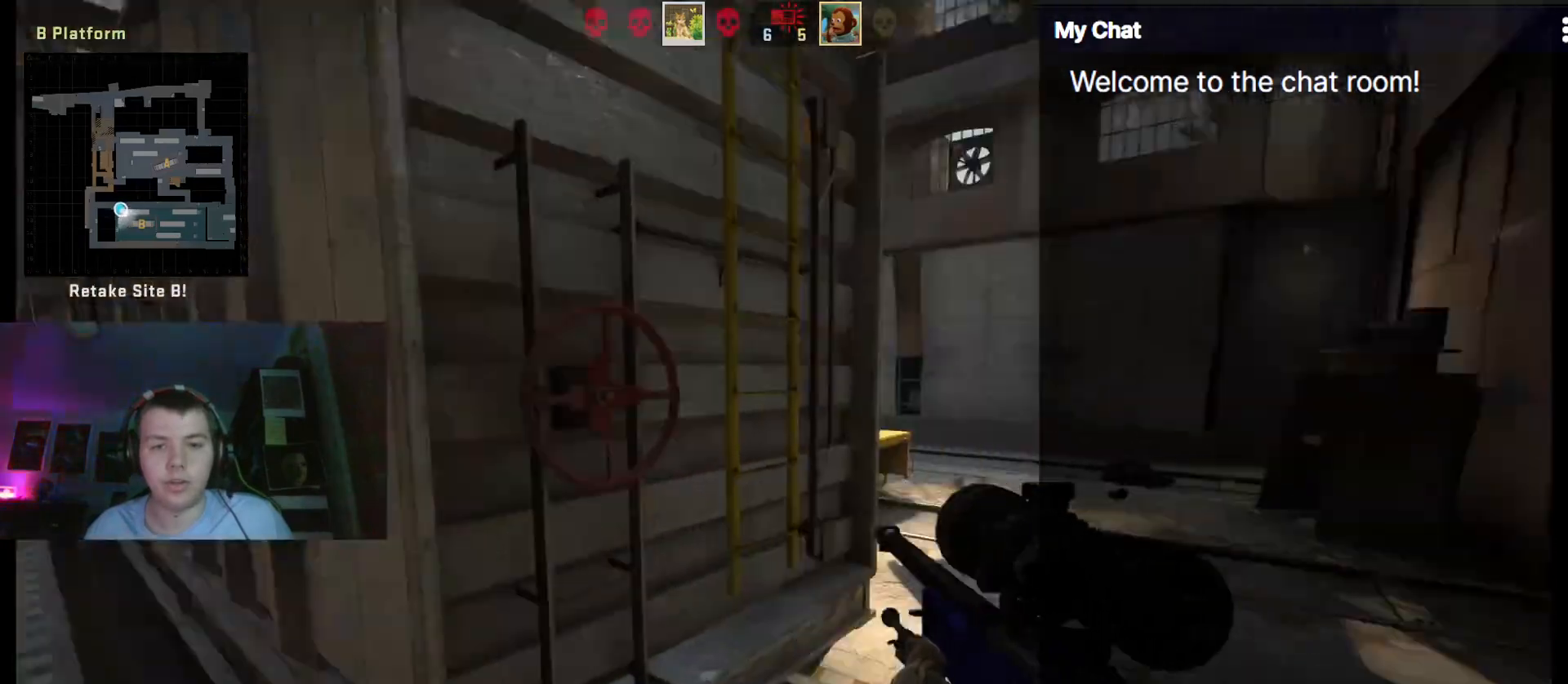
{"keys": ["q"], "events": []}
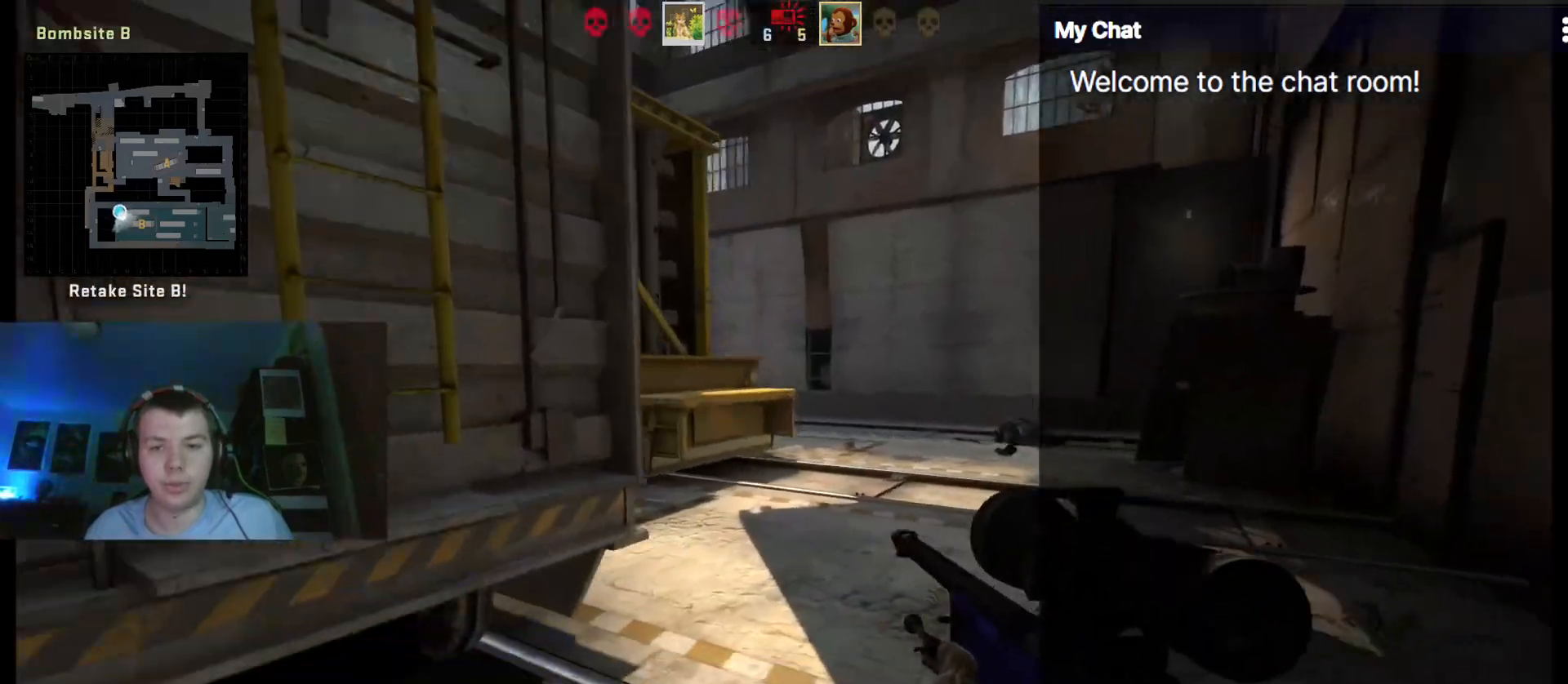
{"keys": [], "events": [[333, "q", "up"]]}
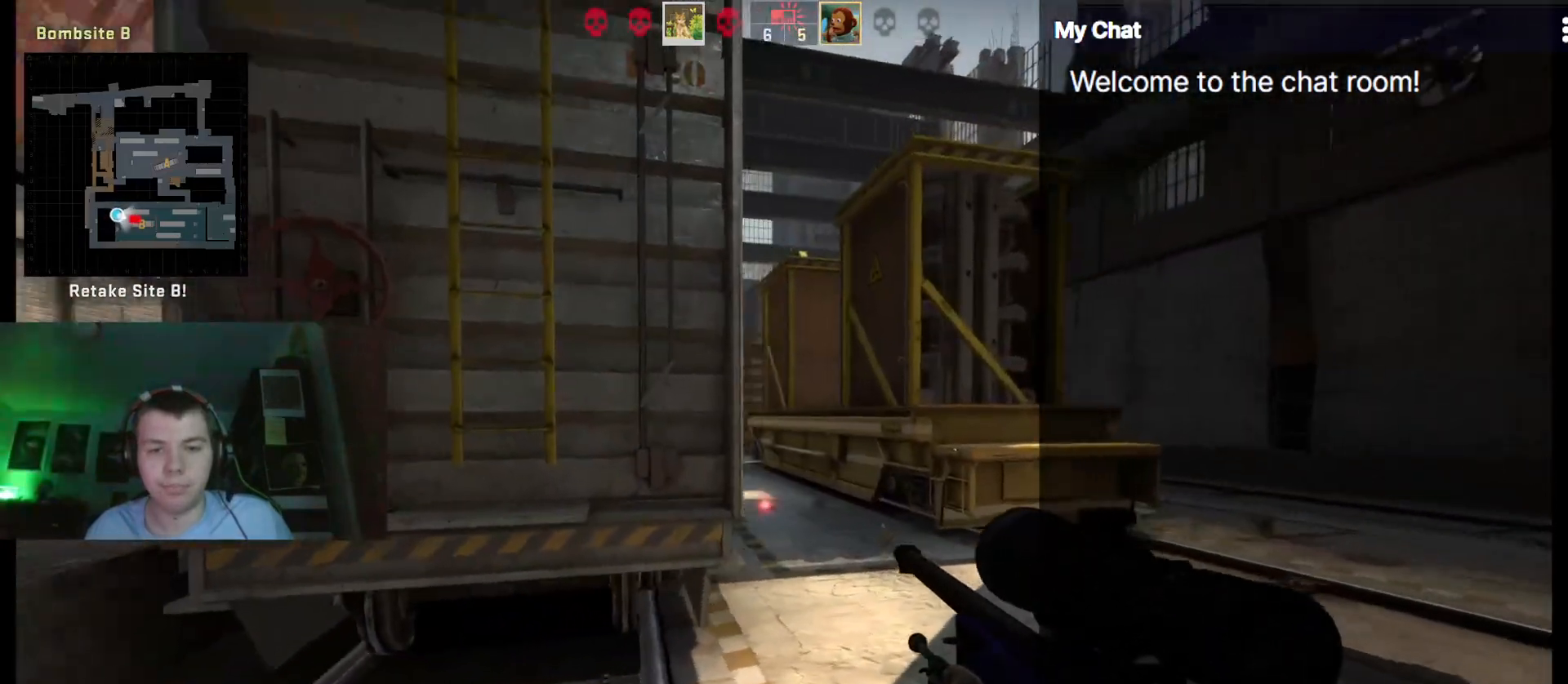
{"keys": [], "events": []}
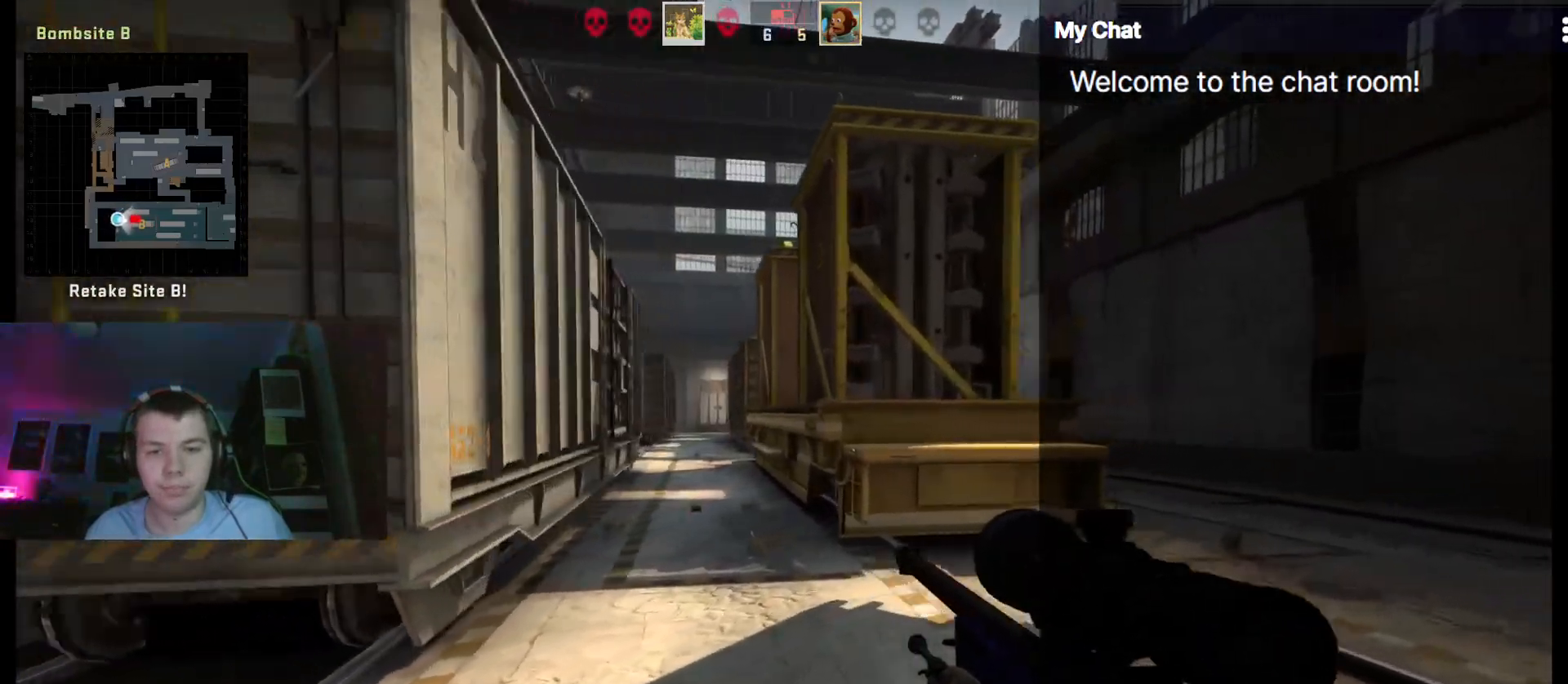
{"keys": []}
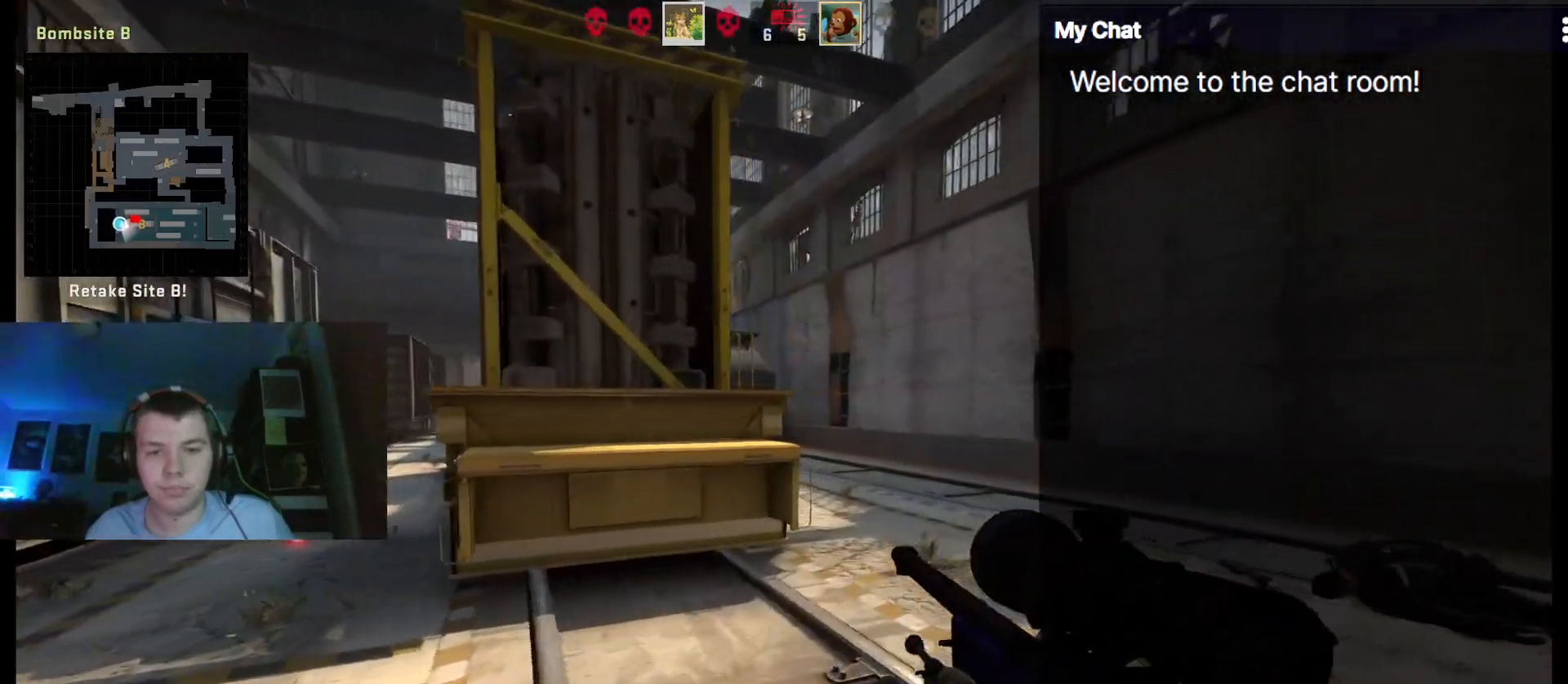
{"keys": []}
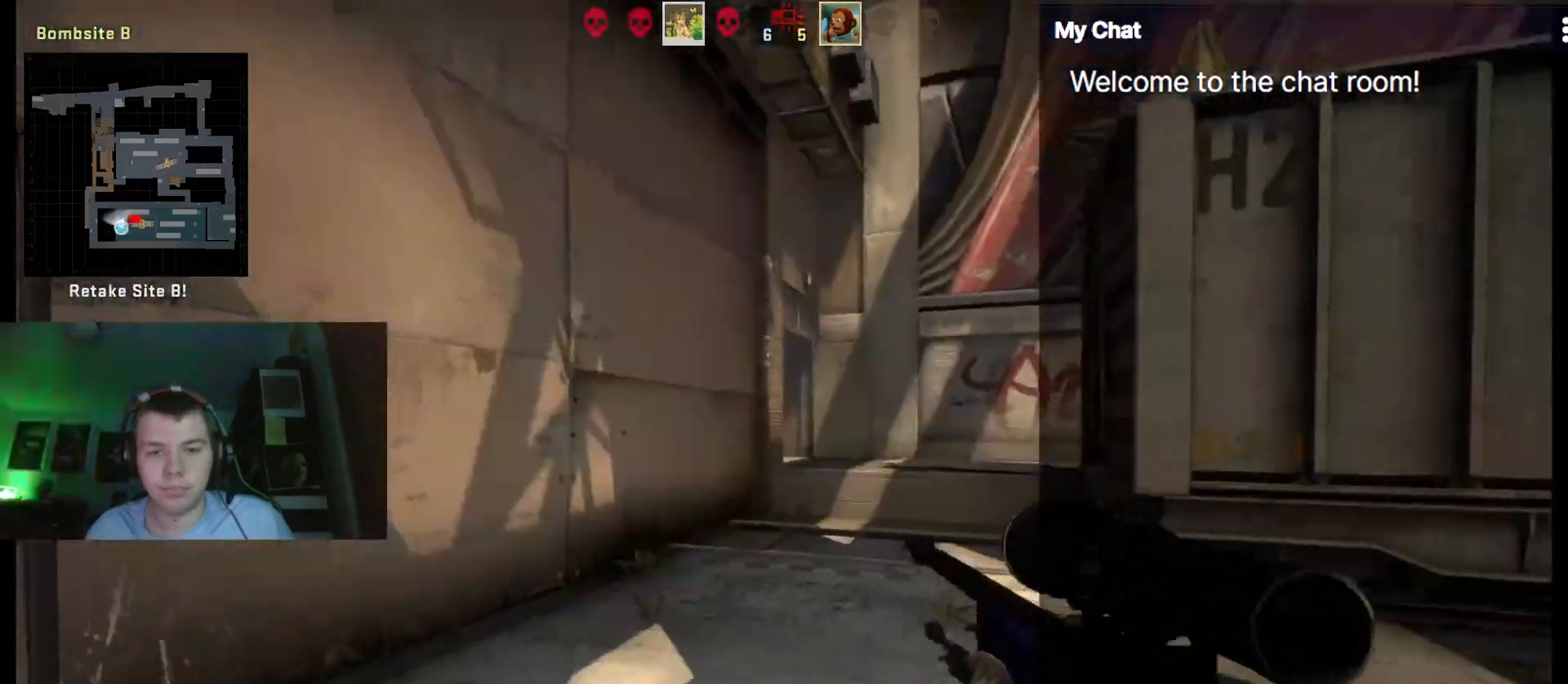
{"keys": [], "events": []}